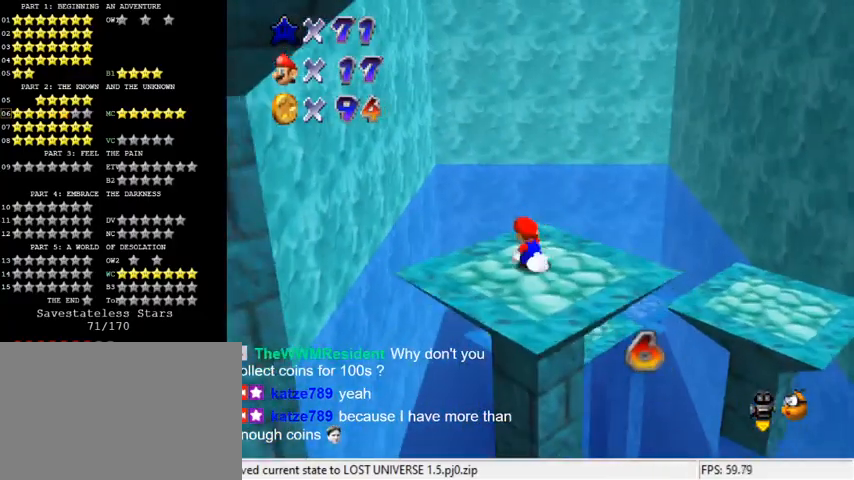
Gameplay with keyboard; each line is a JSON object with the keys held at the frame after it. "events" lists presses ("down") and releases ("up") of "a", "c", "ctrl", "d", "down", "left", "return", "right", "s", "shift", "up", "w", "x" and "y" between this image and that frame as [ms after this image, input, new state], when the widget could be followed in between. No other keys are recorded. Mouse input is not recorded.
{"keys": ["up"], "events": [[167, "y", "down"], [233, "shift", "down"], [467, "shift", "up"], [500, "y", "up"]]}
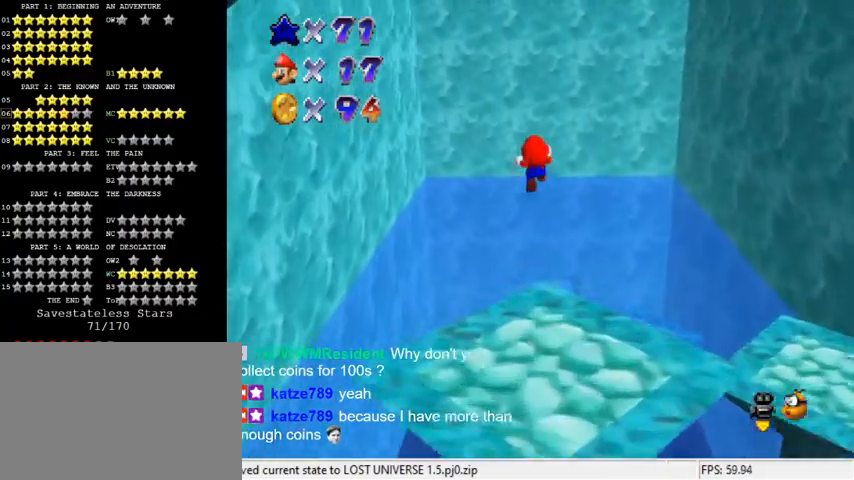
{"keys": ["up"], "events": []}
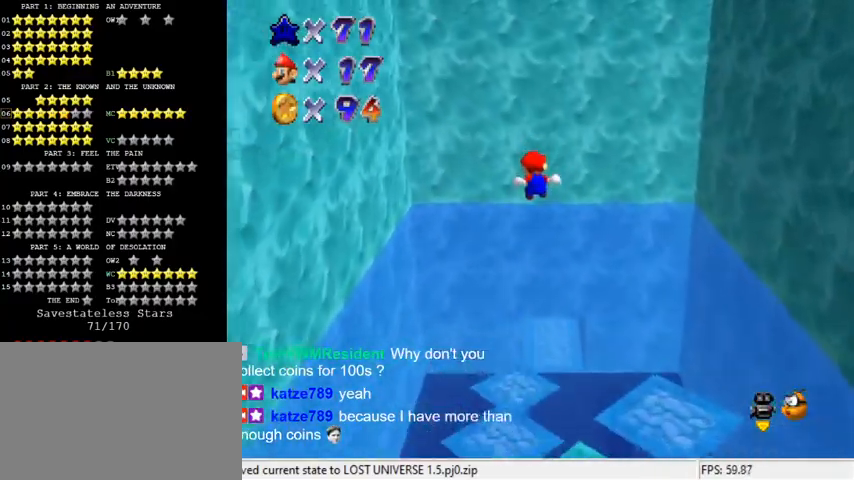
{"keys": ["up"], "events": []}
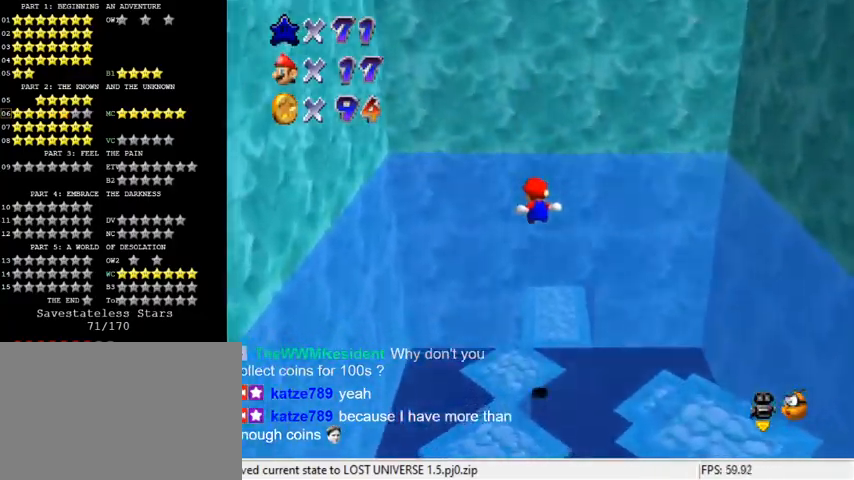
{"keys": ["right", "up"], "events": [[33, "c", "down"], [167, "c", "up"], [433, "right", "down"]]}
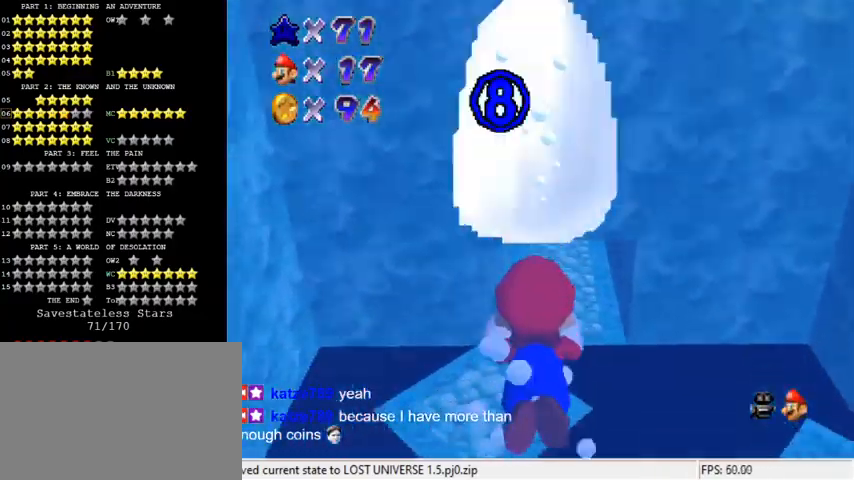
{"keys": ["down", "right"], "events": [[233, "up", "up"], [500, "down", "down"]]}
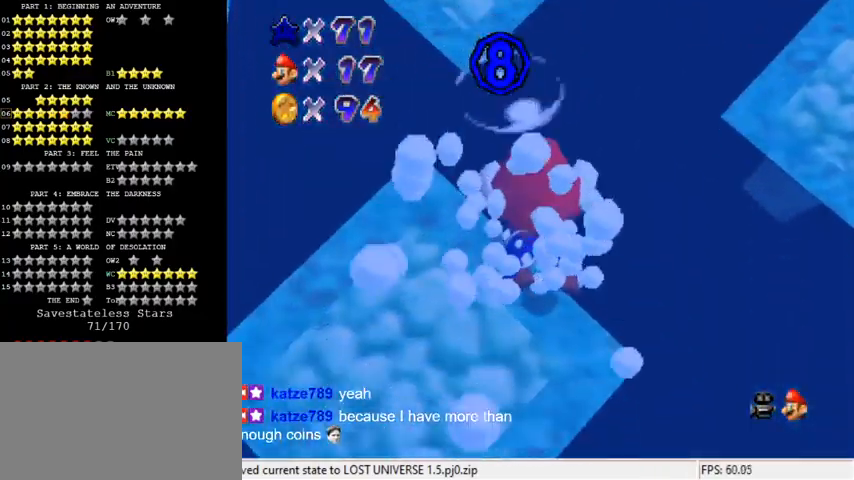
{"keys": ["down", "shift"], "events": [[200, "shift", "down"], [467, "right", "up"]]}
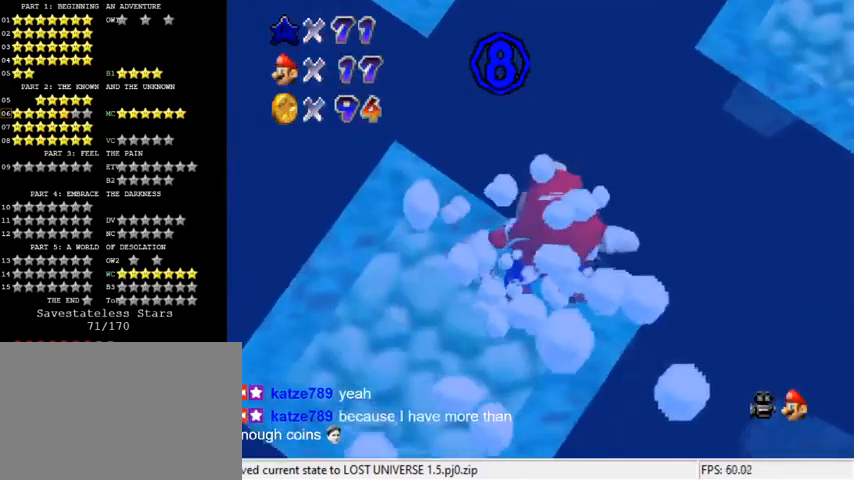
{"keys": ["shift", "up"], "events": [[67, "down", "up"], [67, "shift", "up"], [400, "shift", "down"], [433, "up", "down"]]}
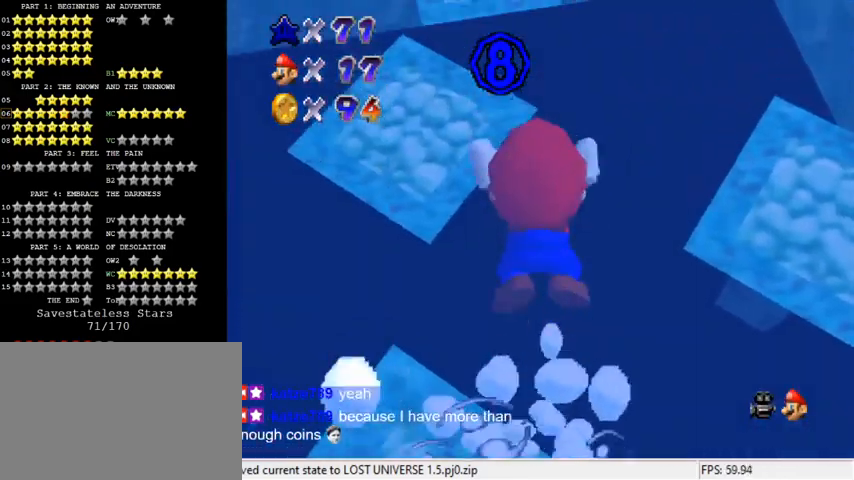
{"keys": ["shift", "up"], "events": [[133, "left", "down"], [267, "shift", "up"], [500, "left", "up"], [500, "shift", "down"]]}
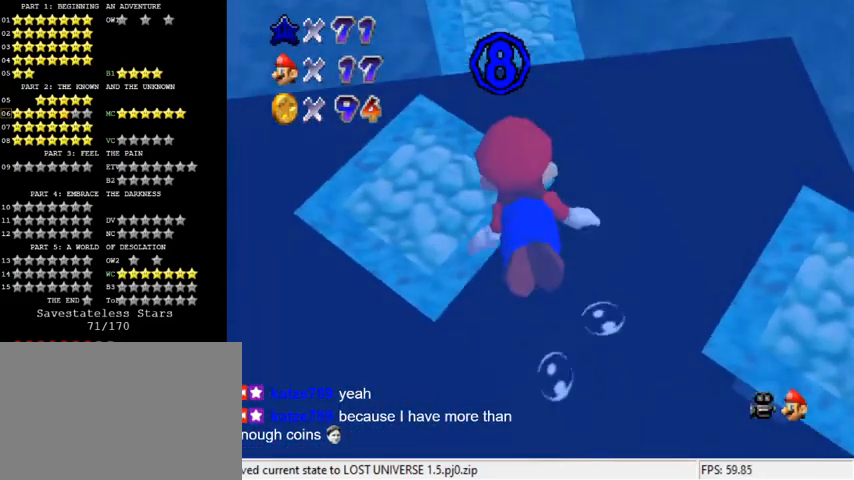
{"keys": ["left", "up"], "events": [[33, "up", "up"], [100, "up", "down"], [333, "left", "down"], [367, "shift", "up"]]}
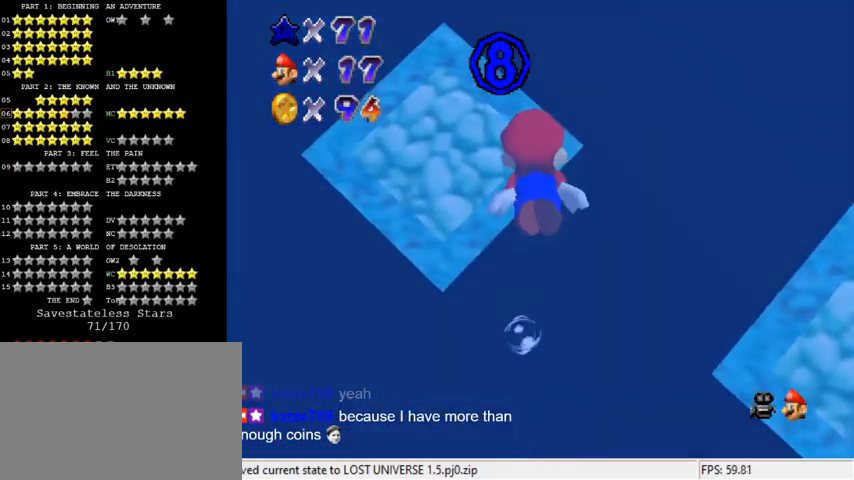
{"keys": ["right", "up"], "events": [[33, "left", "up"], [100, "up", "up"], [167, "shift", "down"], [400, "up", "down"], [467, "right", "down"], [467, "shift", "up"]]}
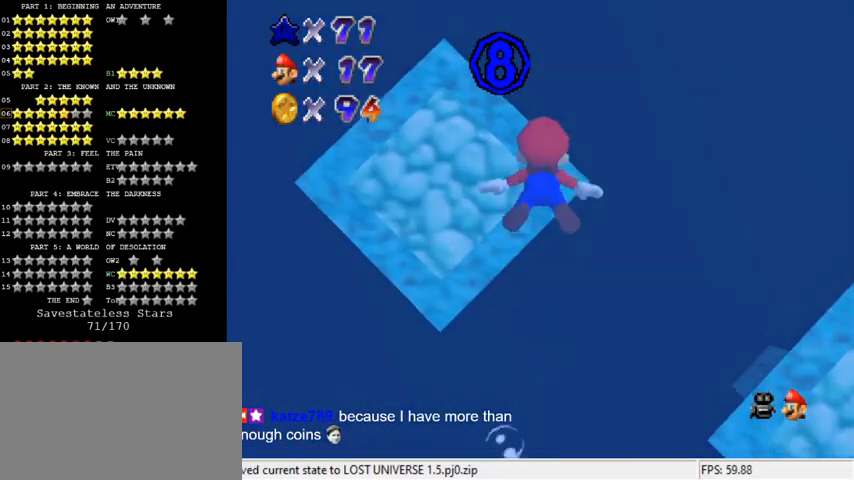
{"keys": ["shift"], "events": [[133, "up", "up"], [167, "right", "up"], [300, "shift", "down"]]}
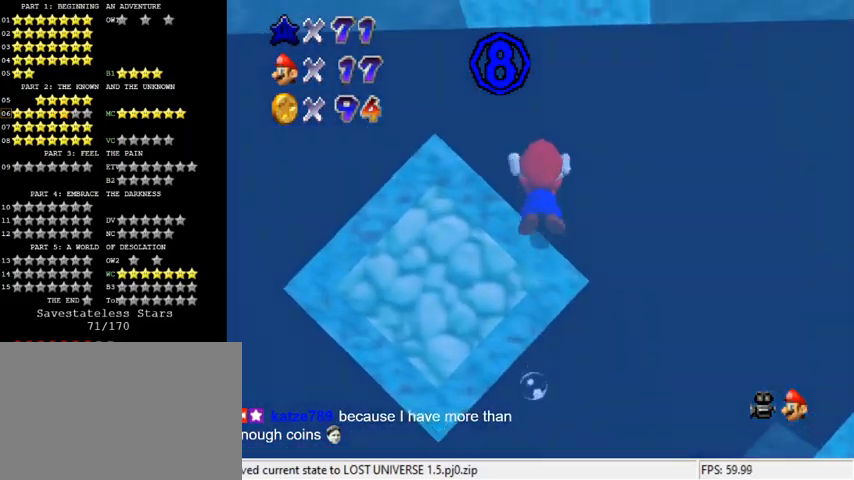
{"keys": ["shift"], "events": [[33, "up", "down"], [167, "shift", "up"], [333, "up", "up"], [500, "shift", "down"]]}
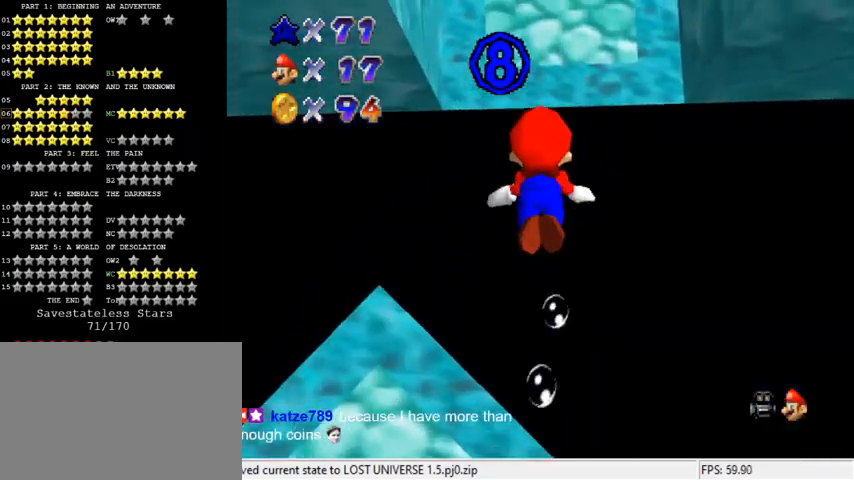
{"keys": [], "events": [[67, "up", "down"], [300, "shift", "up"], [300, "up", "up"]]}
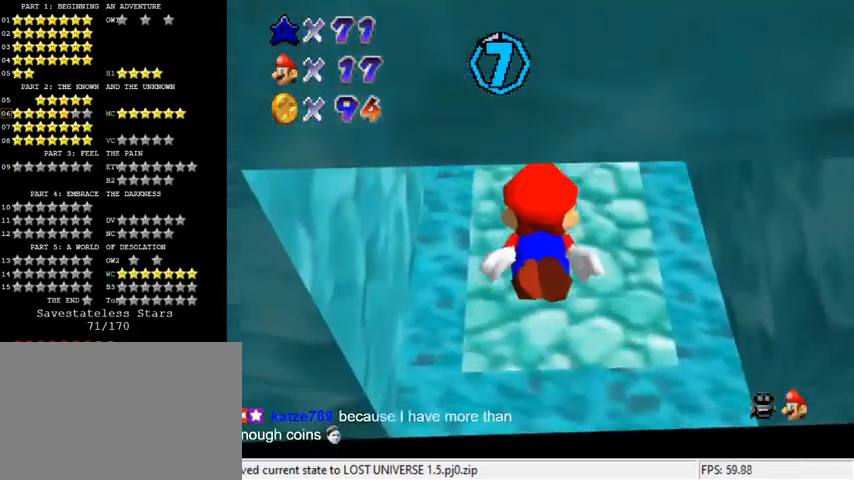
{"keys": [], "events": [[100, "shift", "down"], [167, "up", "down"], [267, "c", "down"], [267, "up", "up"], [333, "c", "up"], [500, "shift", "up"]]}
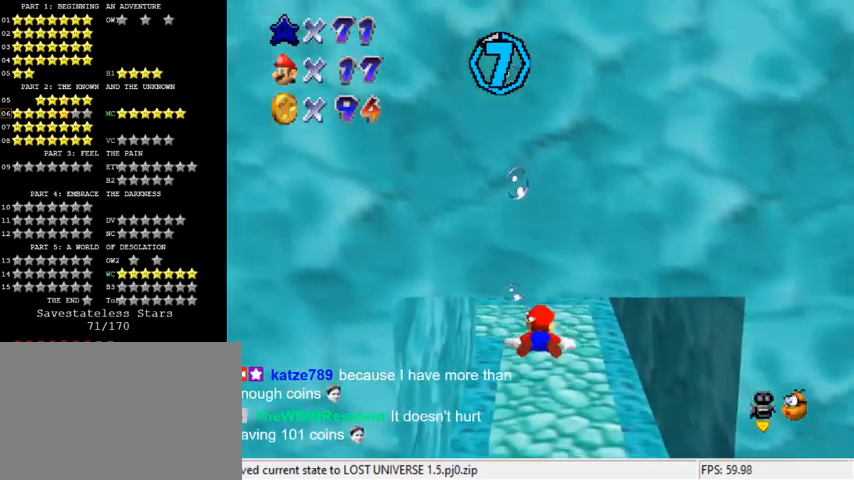
{"keys": ["d", "left", "shift"], "events": [[133, "d", "down"], [233, "d", "up"], [300, "left", "down"], [300, "shift", "down"], [433, "d", "down"]]}
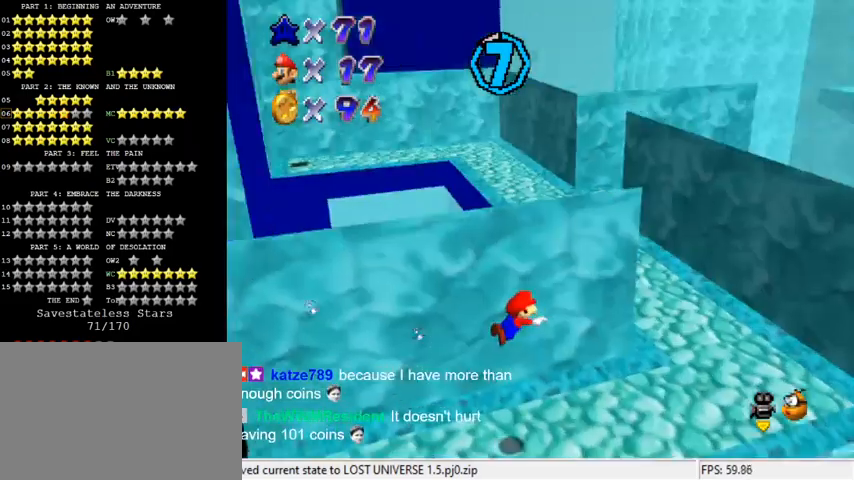
{"keys": ["left", "shift"], "events": [[133, "d", "up"], [167, "shift", "up"], [500, "shift", "down"]]}
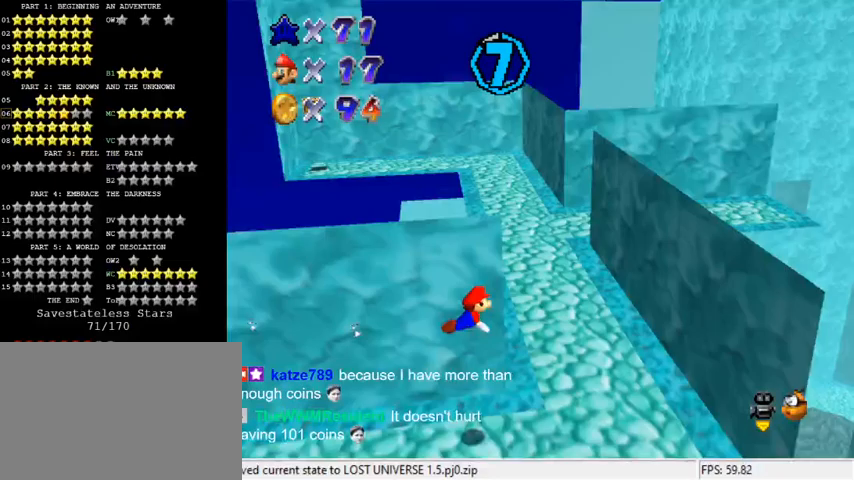
{"keys": ["left"], "events": [[367, "shift", "up"]]}
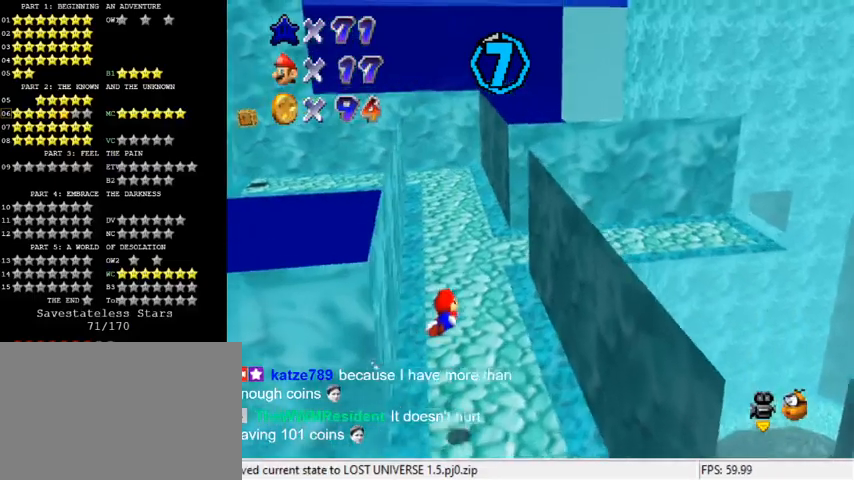
{"keys": [], "events": [[100, "left", "up"], [167, "shift", "down"], [500, "shift", "up"]]}
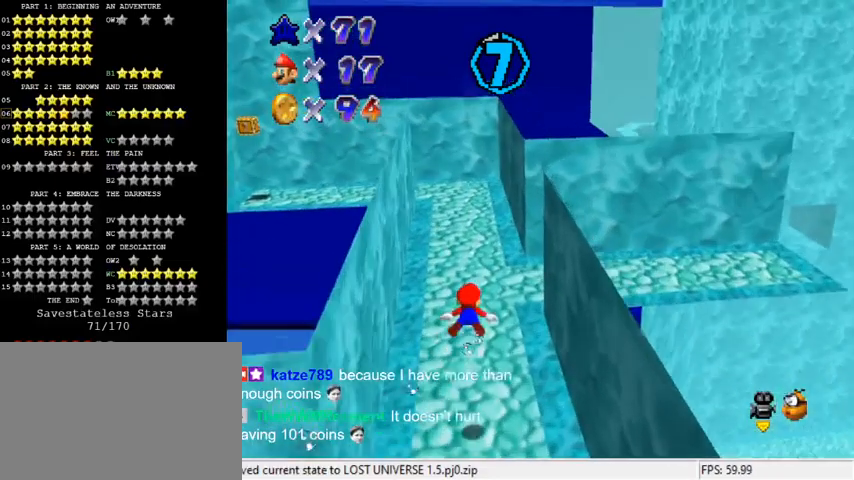
{"keys": ["left", "shift"], "events": [[300, "shift", "down"], [500, "left", "down"]]}
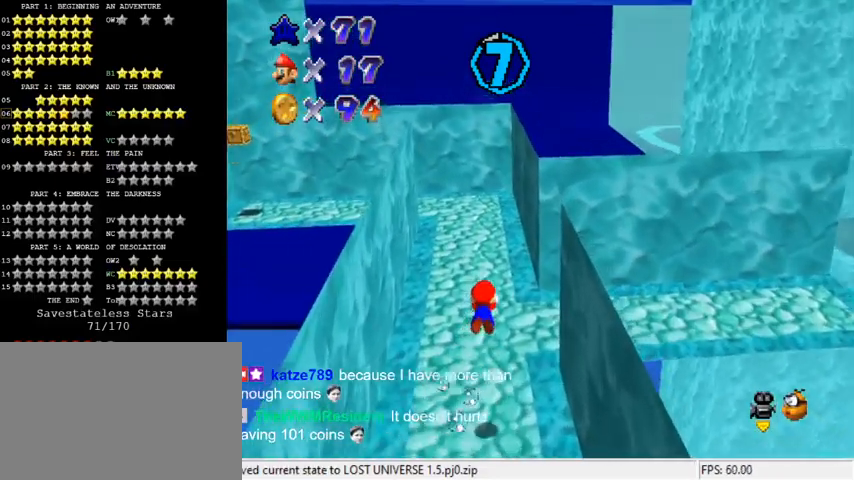
{"keys": ["shift"], "events": [[200, "shift", "up"], [367, "left", "up"], [467, "shift", "down"]]}
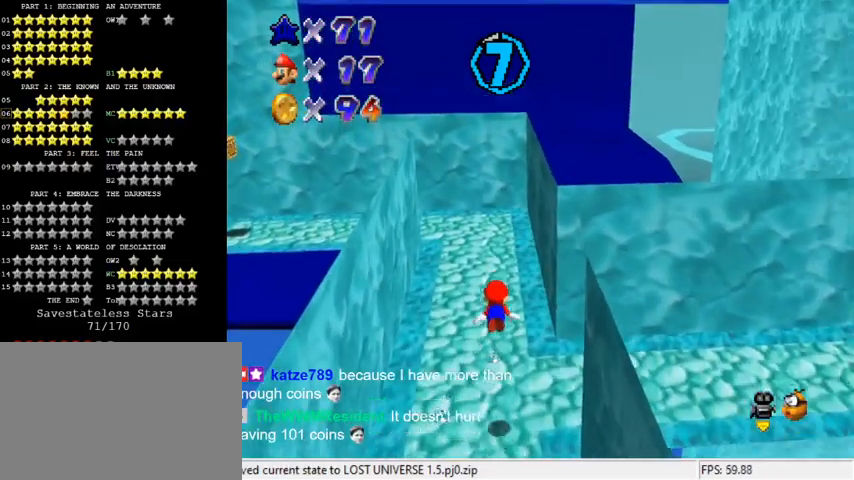
{"keys": ["left"], "events": [[233, "left", "down"], [333, "shift", "up"]]}
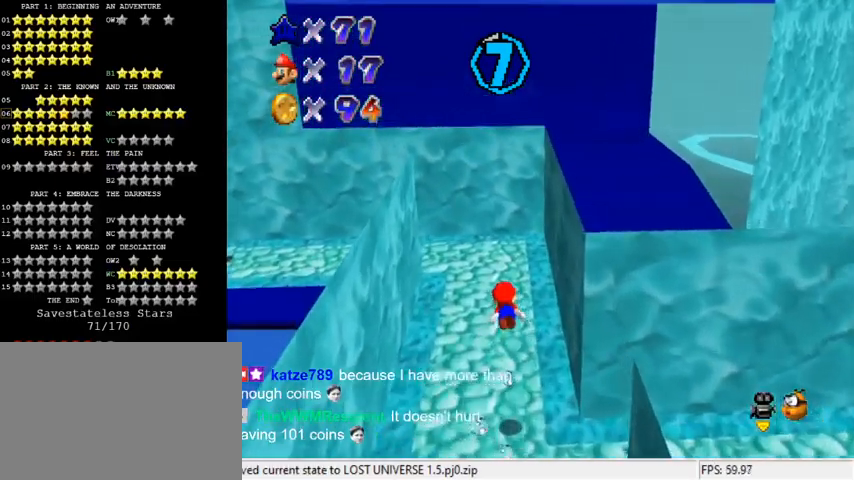
{"keys": ["left"], "events": [[167, "shift", "down"], [267, "left", "up"], [433, "left", "down"], [500, "shift", "up"]]}
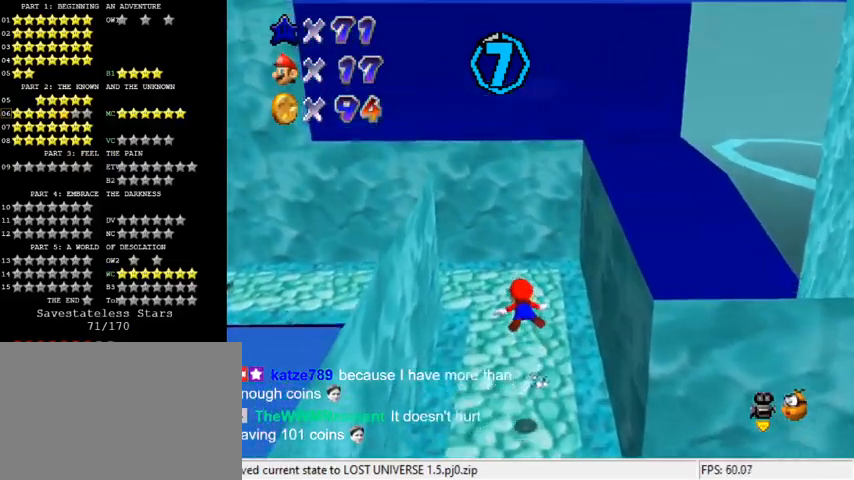
{"keys": ["left", "shift"], "events": [[233, "left", "up"], [333, "left", "down"], [333, "shift", "down"]]}
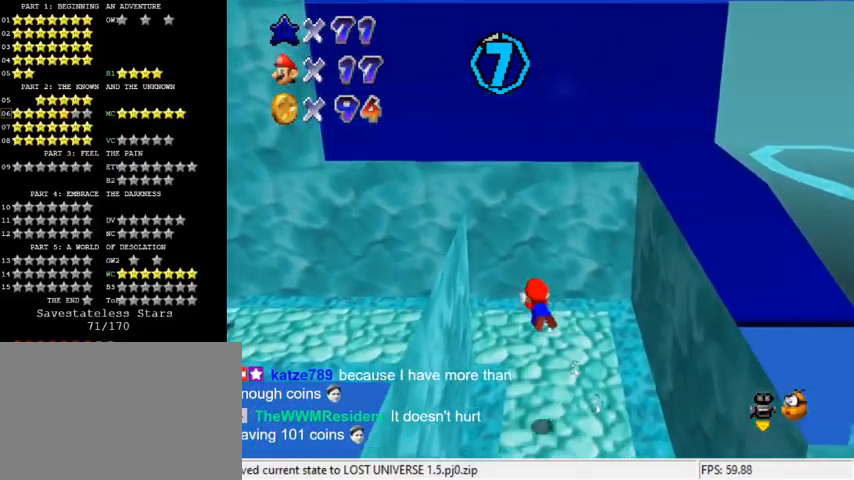
{"keys": ["left"], "events": [[167, "shift", "up"]]}
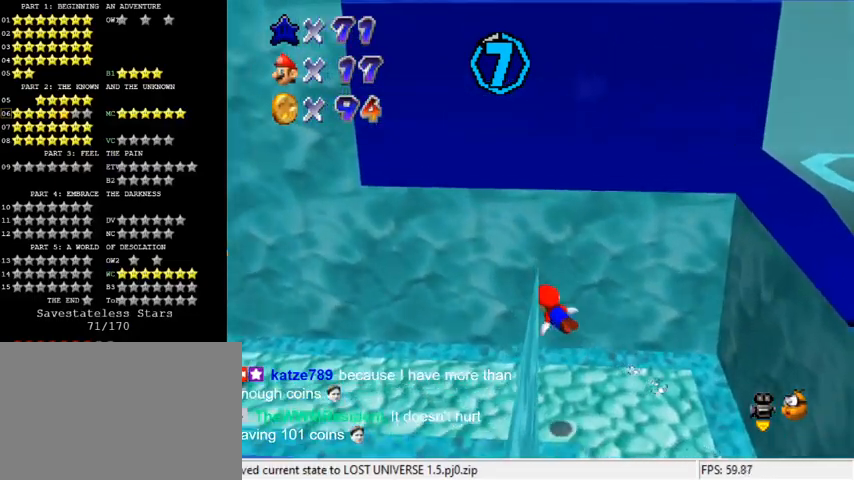
{"keys": ["down"], "events": [[33, "shift", "down"], [67, "down", "down"], [333, "down", "up"], [333, "left", "up"], [333, "shift", "up"], [433, "down", "down"]]}
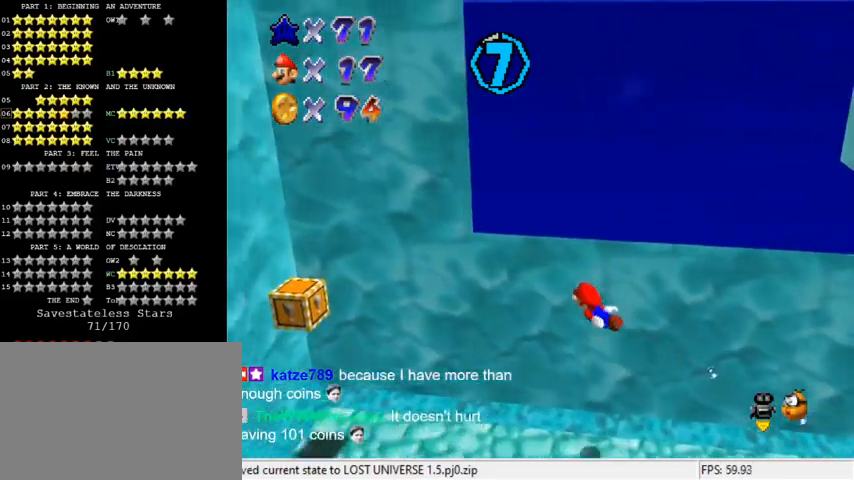
{"keys": ["down", "shift"], "events": [[233, "shift", "down"], [300, "down", "up"], [400, "down", "down"]]}
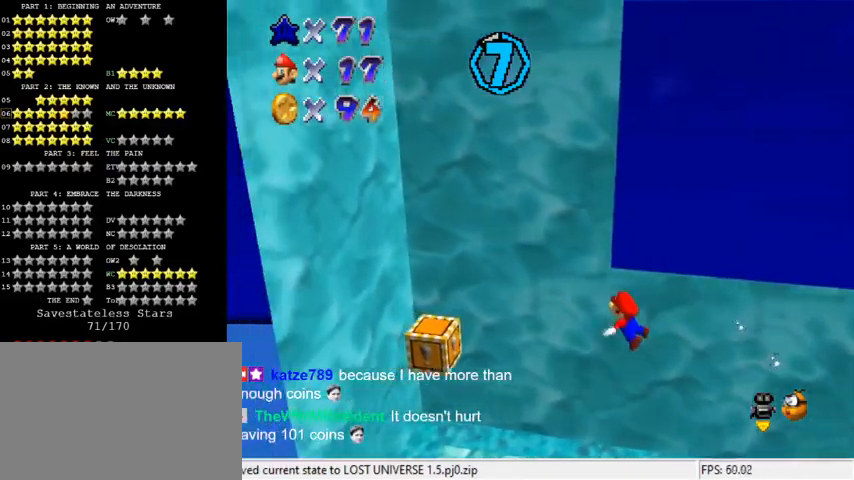
{"keys": ["down", "shift"], "events": [[33, "shift", "up"], [133, "right", "down"], [233, "right", "up"], [333, "shift", "down"]]}
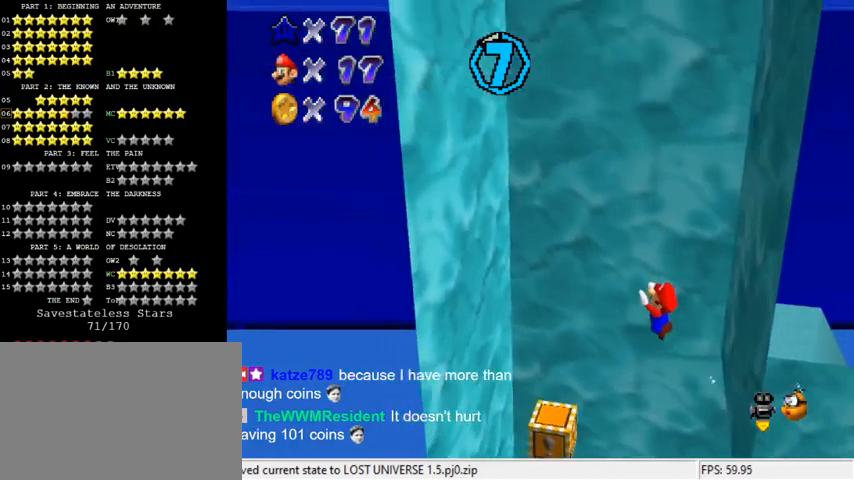
{"keys": ["down", "right"], "events": [[200, "shift", "up"], [333, "right", "down"]]}
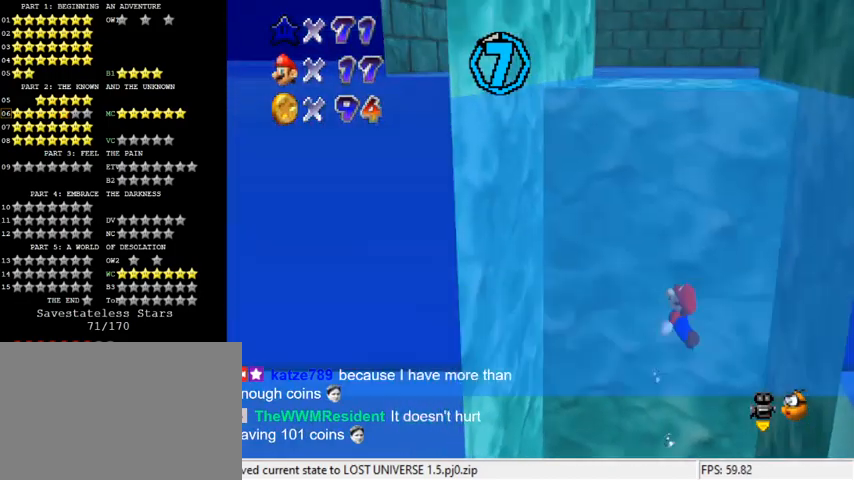
{"keys": ["right"], "events": [[33, "shift", "down"], [367, "down", "up"], [367, "shift", "up"]]}
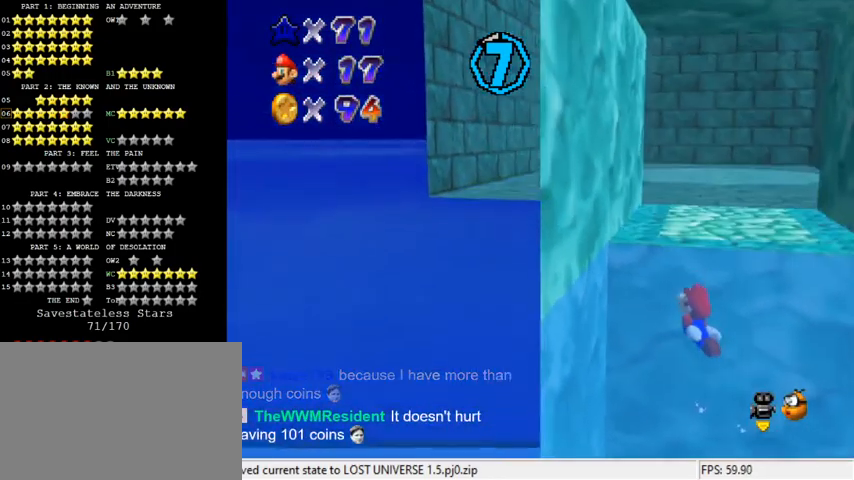
{"keys": ["right", "up"], "events": [[233, "up", "down"]]}
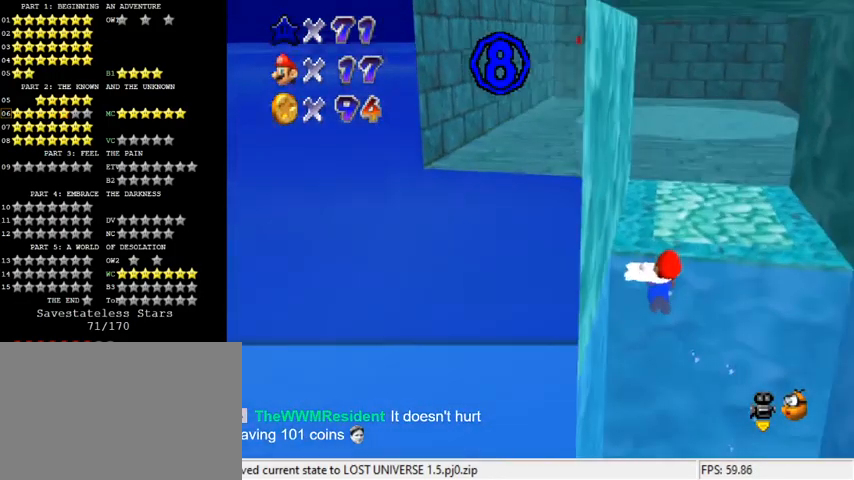
{"keys": [], "events": [[67, "shift", "down"], [67, "up", "up"], [133, "down", "down"], [133, "right", "up"], [133, "shift", "up"], [233, "shift", "down"], [367, "down", "up"], [367, "shift", "up"]]}